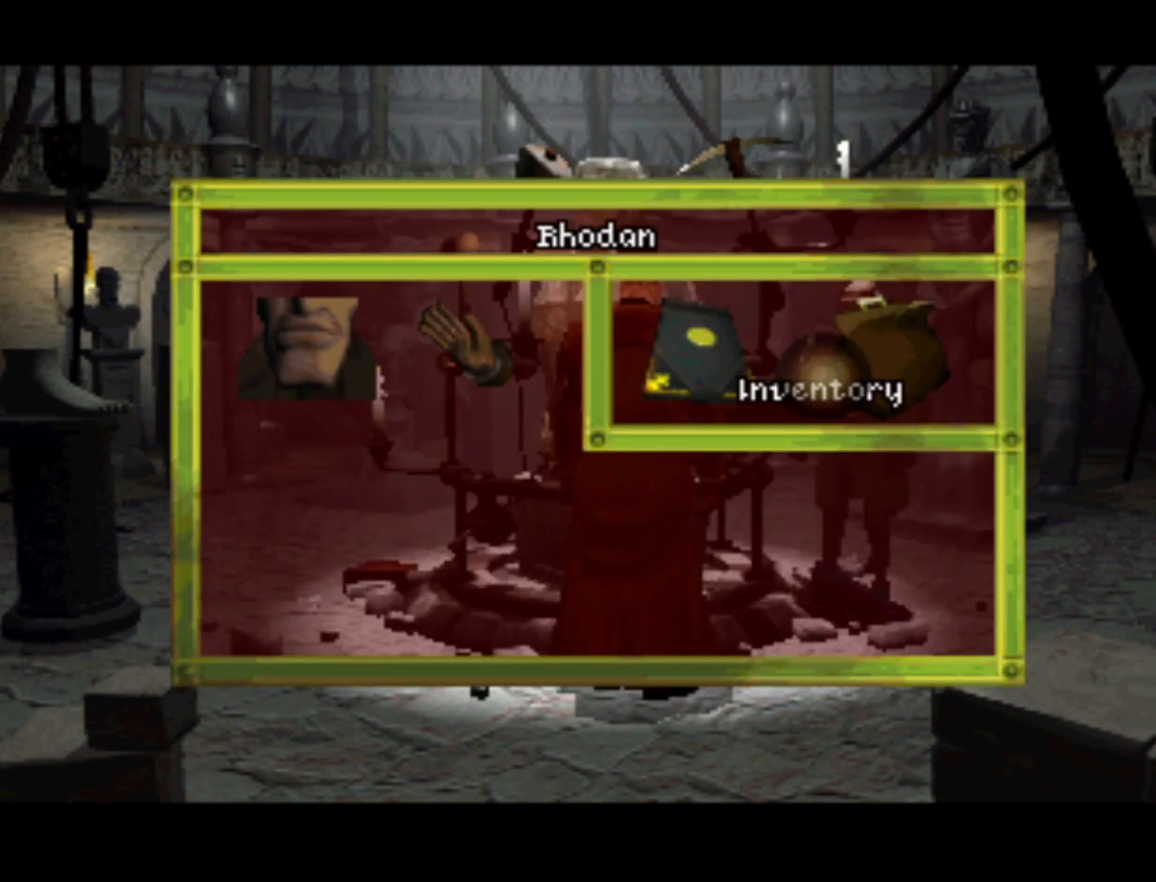
Gameplay with a controller (PlayStation layout); each line is a JSON object with the inputs held at the frame after it. "events" lists button and stick changes between this image and that frame as [ms after this image, input, new state], when the widget could be followed in between. Not read: L3 R3.
{"buttons": ["DPAD_DOWN", "DPAD_LEFT"], "left_stick": "center", "right_stick": "center", "events": [[100, "left_stick", "down-right"], [250, "left_stick", "center"], [367, "DPAD_LEFT", "down"], [383, "DPAD_DOWN", "down"], [383, "DPAD_LEFT", "up"], [433, "DPAD_LEFT", "down"]]}
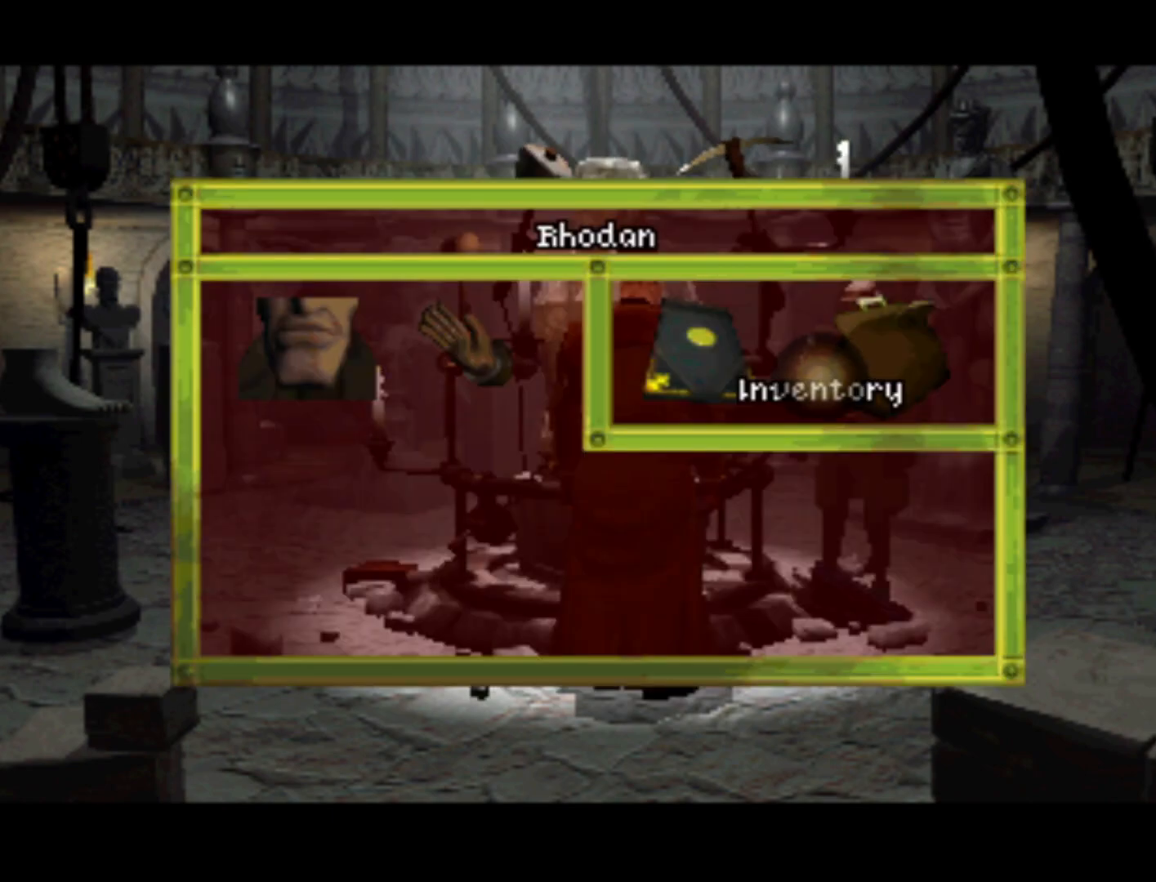
{"buttons": ["DPAD_UP", "DPAD_LEFT"], "left_stick": "center", "right_stick": "center", "events": [[317, "DPAD_DOWN", "up"], [383, "DPAD_UP", "down"]]}
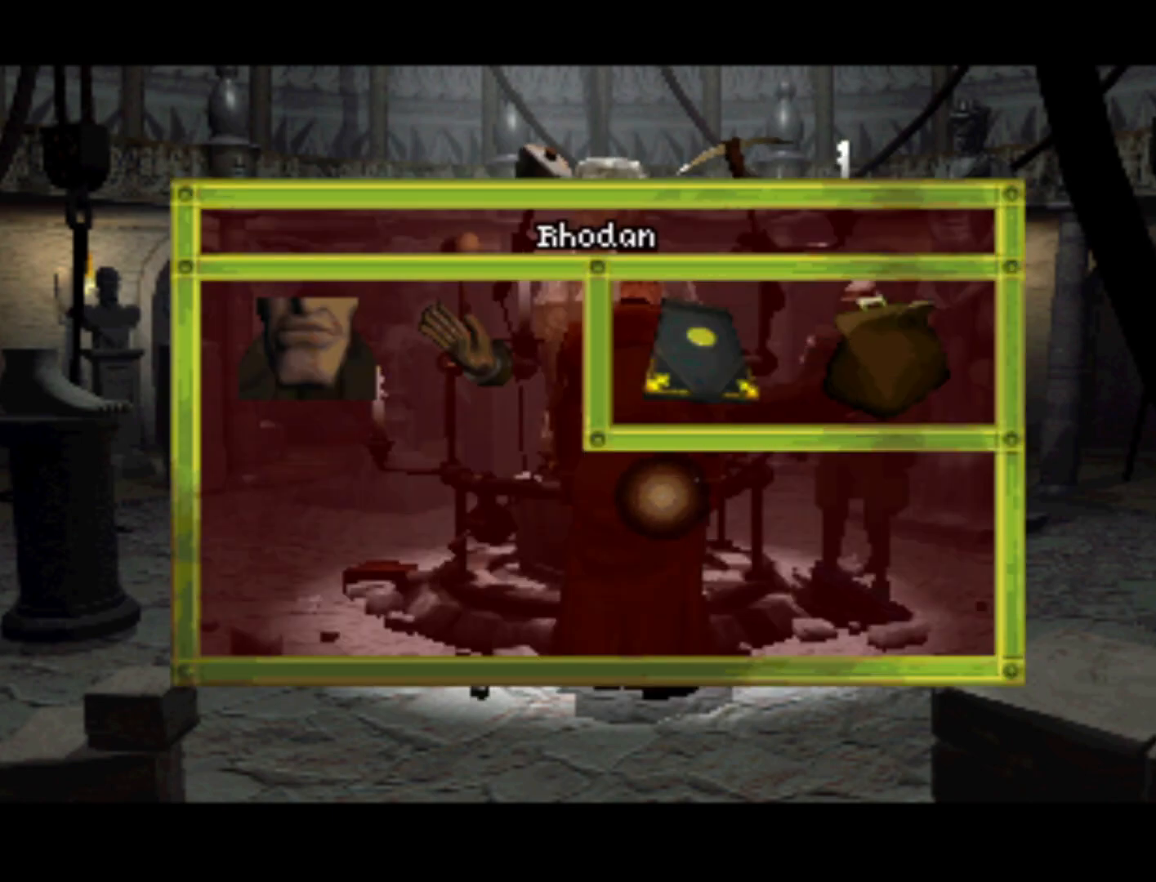
{"buttons": [], "left_stick": "center", "right_stick": "center", "events": [[133, "DPAD_UP", "up"], [350, "DPAD_LEFT", "up"]]}
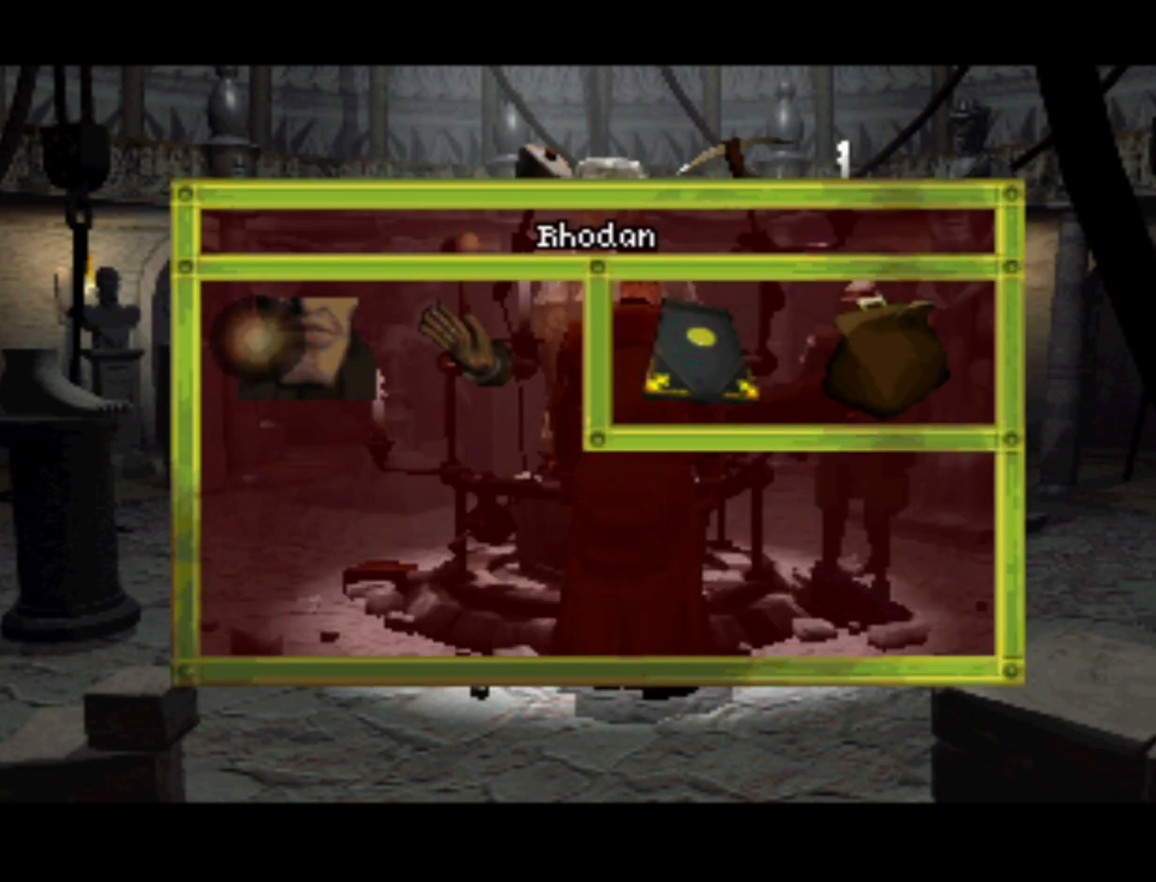
{"buttons": ["DPAD_RIGHT"], "left_stick": "center", "right_stick": "center", "events": [[400, "DPAD_RIGHT", "down"]]}
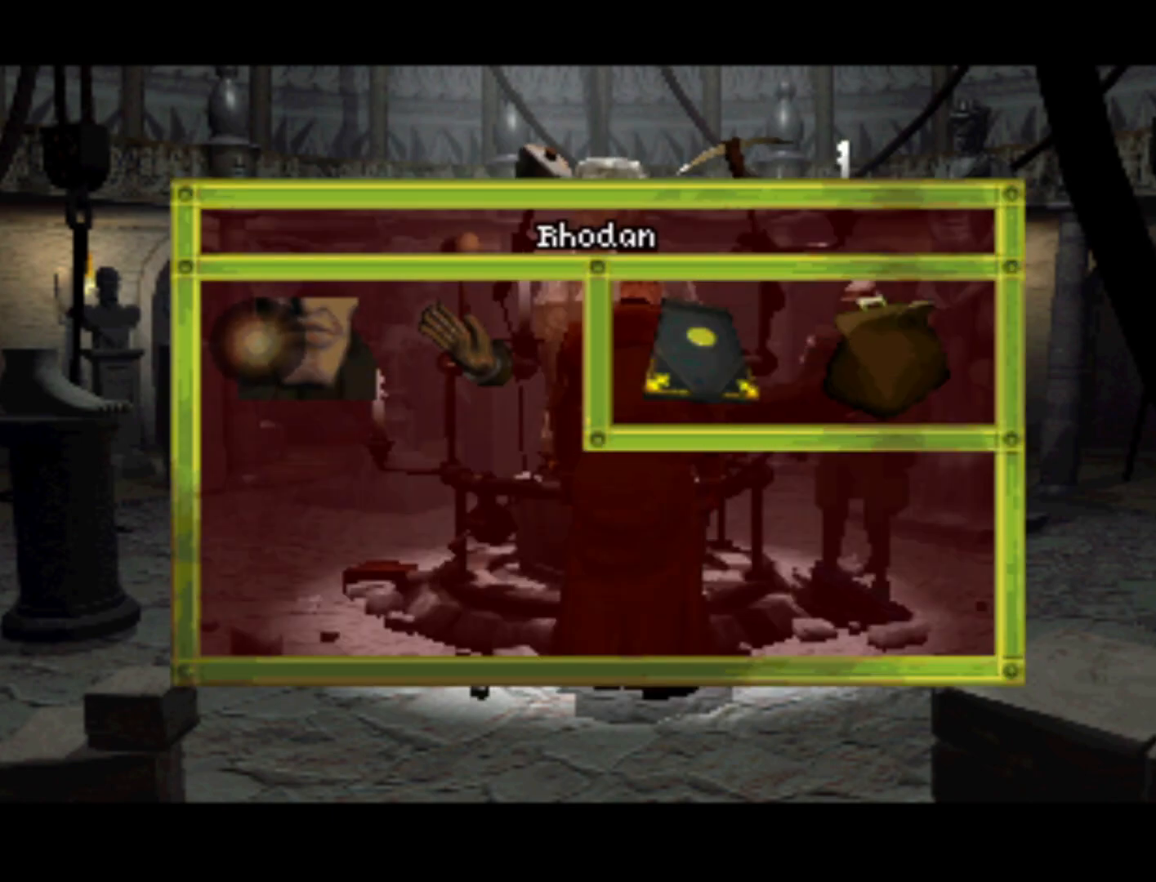
{"buttons": [], "left_stick": "center", "right_stick": "center", "events": [[150, "DPAD_RIGHT", "up"], [250, "CROSS", "down"], [350, "CROSS", "up"]]}